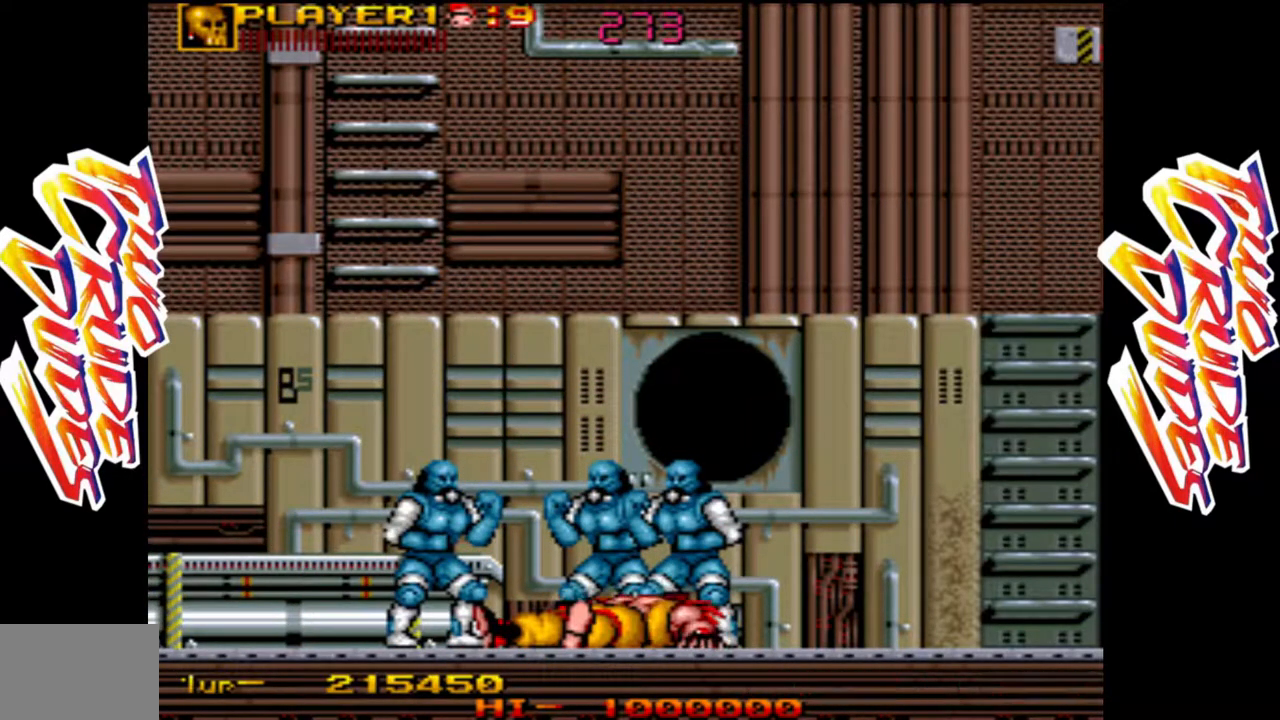
Gameplay with a controller (arcade stick); each line is a JSON object with the inputs held at the frame after it (dt_ms = milliseconds from this image to that frame). "events" lists button and stick changes between this image and that frame as [ms after this image, input, new state], when the widget could be followed in between. Not read: L3 R3.
{"dt_ms": 500, "buttons": [], "left_stick": "right", "events": []}
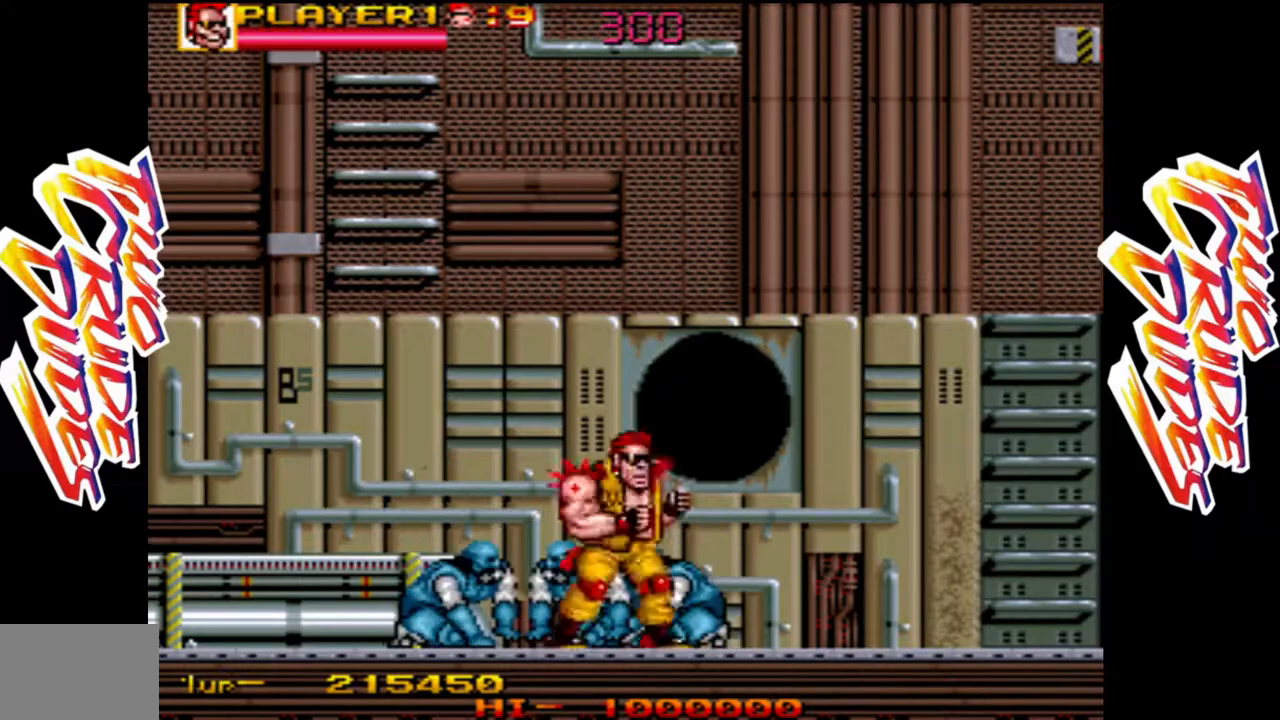
{"dt_ms": 500, "buttons": [], "left_stick": "center", "events": [[450, "left_stick", "center"]]}
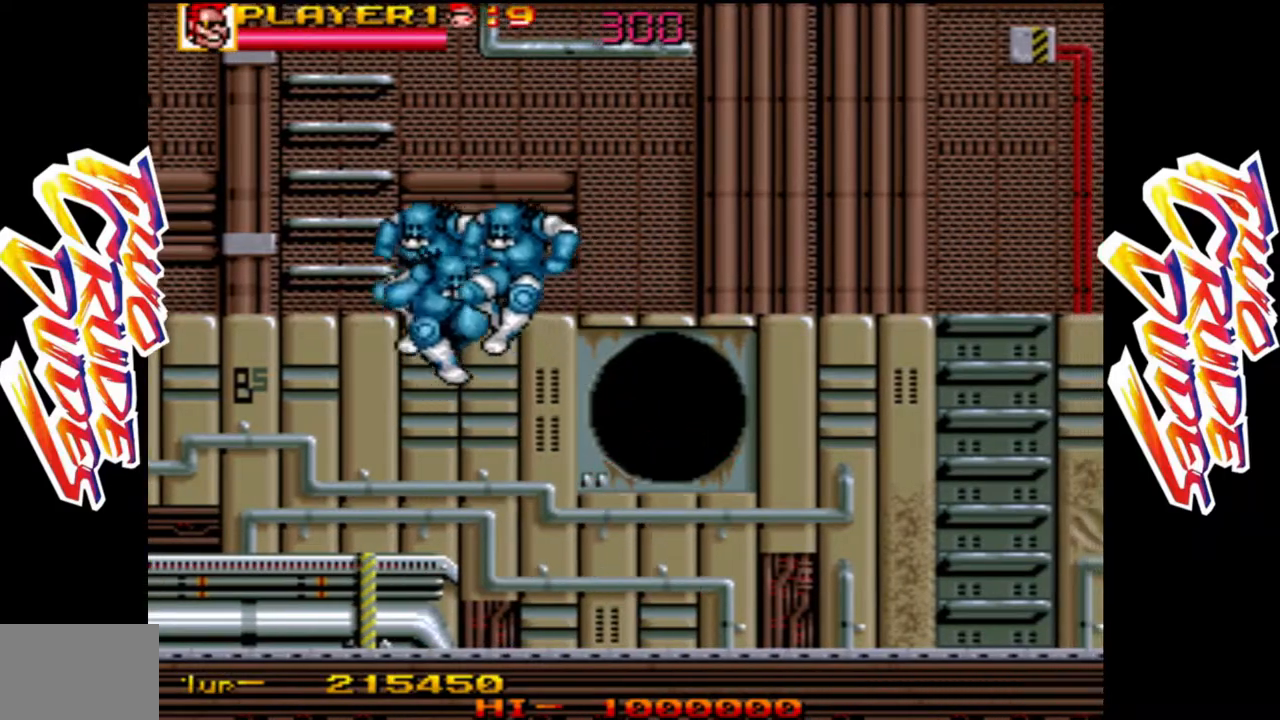
{"dt_ms": 1000, "buttons": [], "left_stick": "center"}
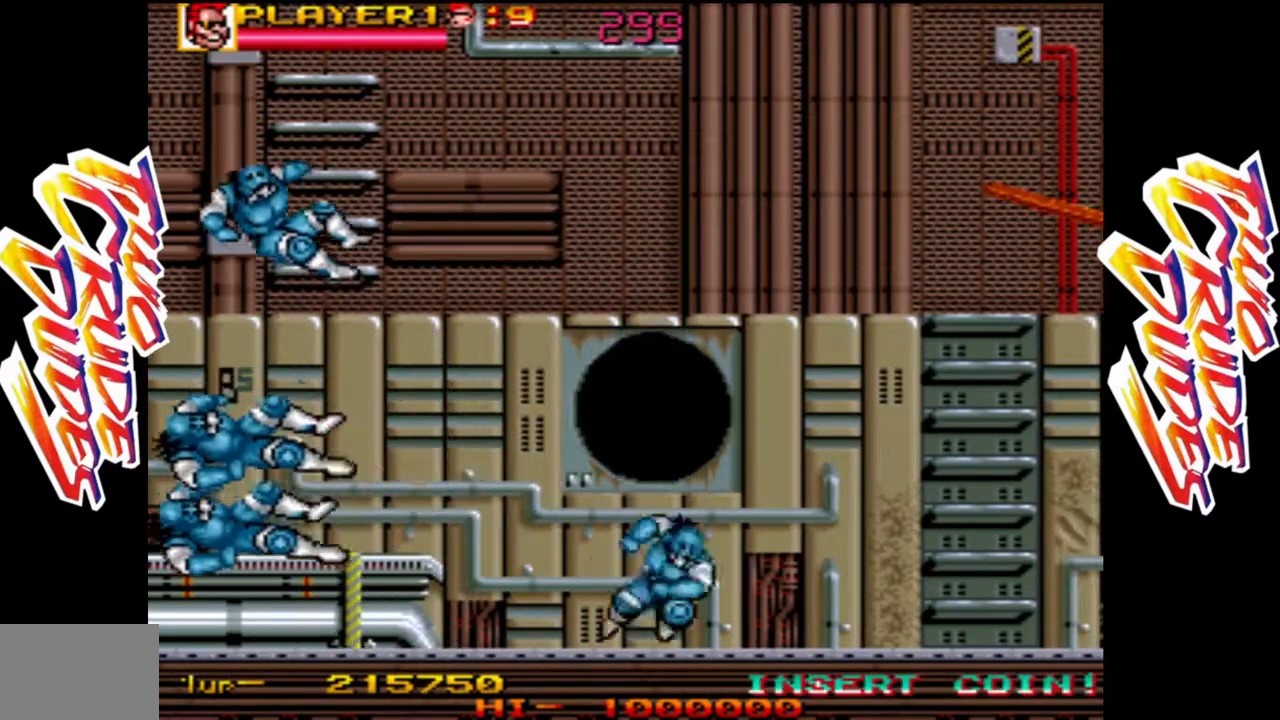
{"dt_ms": 500, "buttons": ["L1"], "left_stick": "right", "events": [[67, "left_stick", "right"], [117, "L2", "down"], [200, "L2", "up"], [233, "L1", "down"], [350, "L1", "up"], [417, "L1", "down"]]}
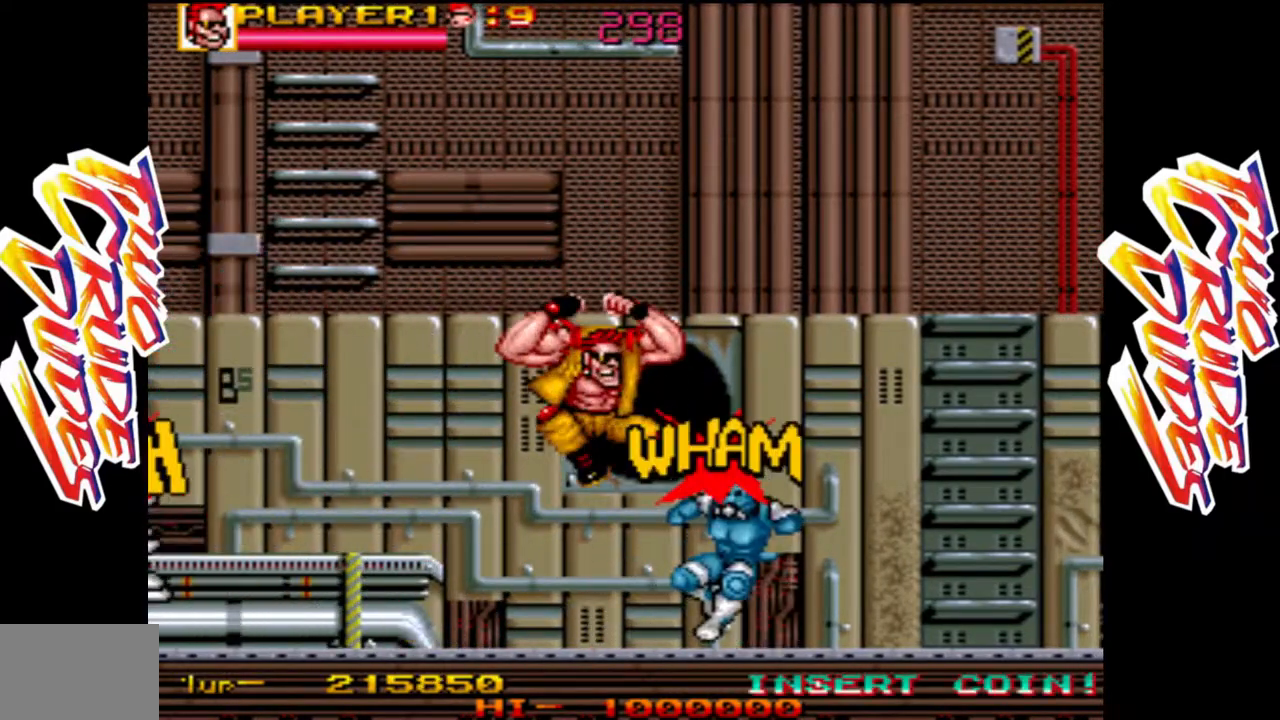
{"dt_ms": 500, "buttons": ["L1"], "left_stick": "right", "events": [[117, "L1", "up"], [300, "L1", "down"], [400, "L1", "up"], [467, "L1", "down"]]}
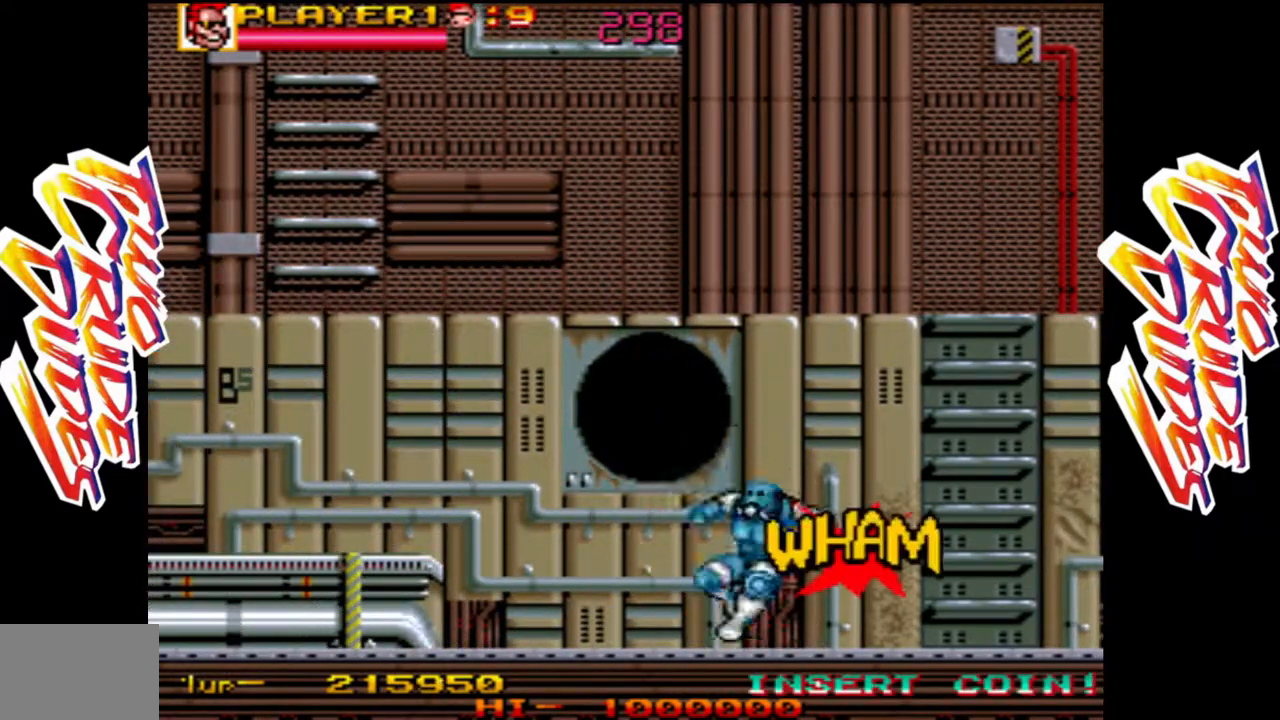
{"dt_ms": 500, "buttons": ["L1"], "left_stick": "right", "events": [[117, "L1", "up"], [167, "L1", "down"], [283, "L1", "up"], [333, "L1", "down"], [433, "L1", "up"], [500, "L1", "down"]]}
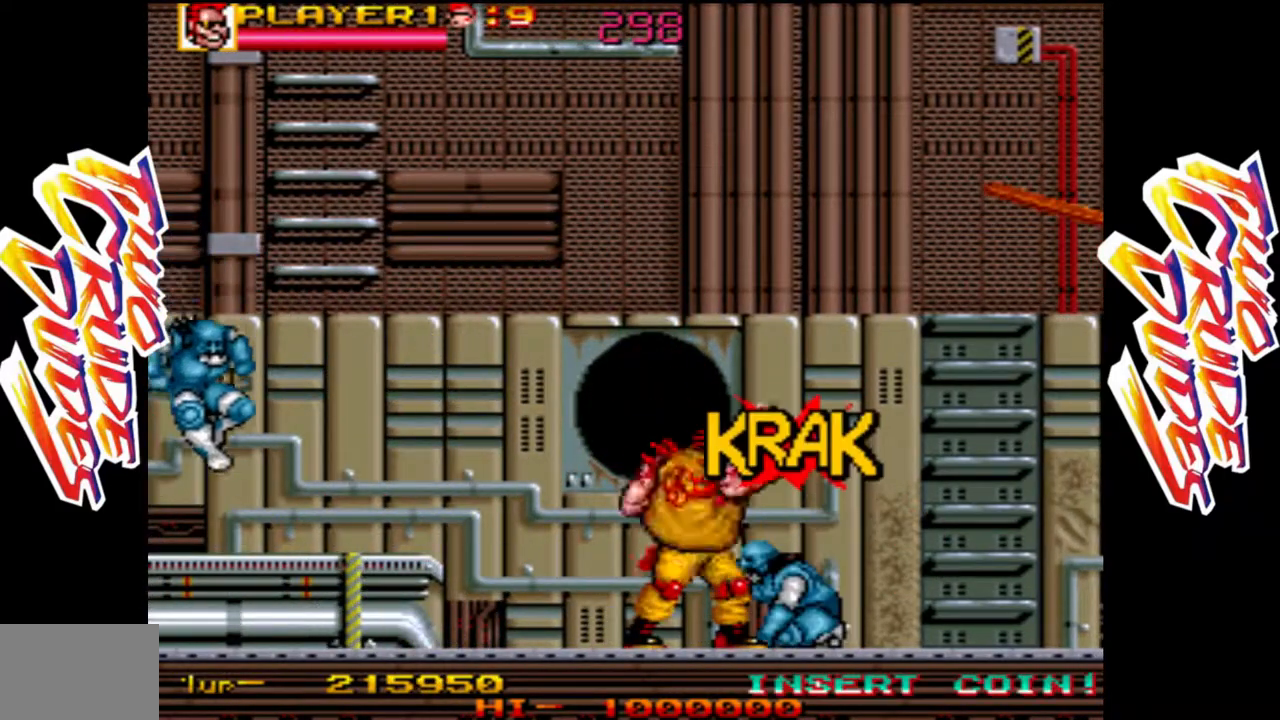
{"dt_ms": 500, "buttons": ["L1"], "left_stick": "right", "events": [[83, "L1", "up"], [167, "L1", "down"], [267, "L1", "up"], [283, "L1", "down"], [383, "L1", "up"], [433, "L1", "down"]]}
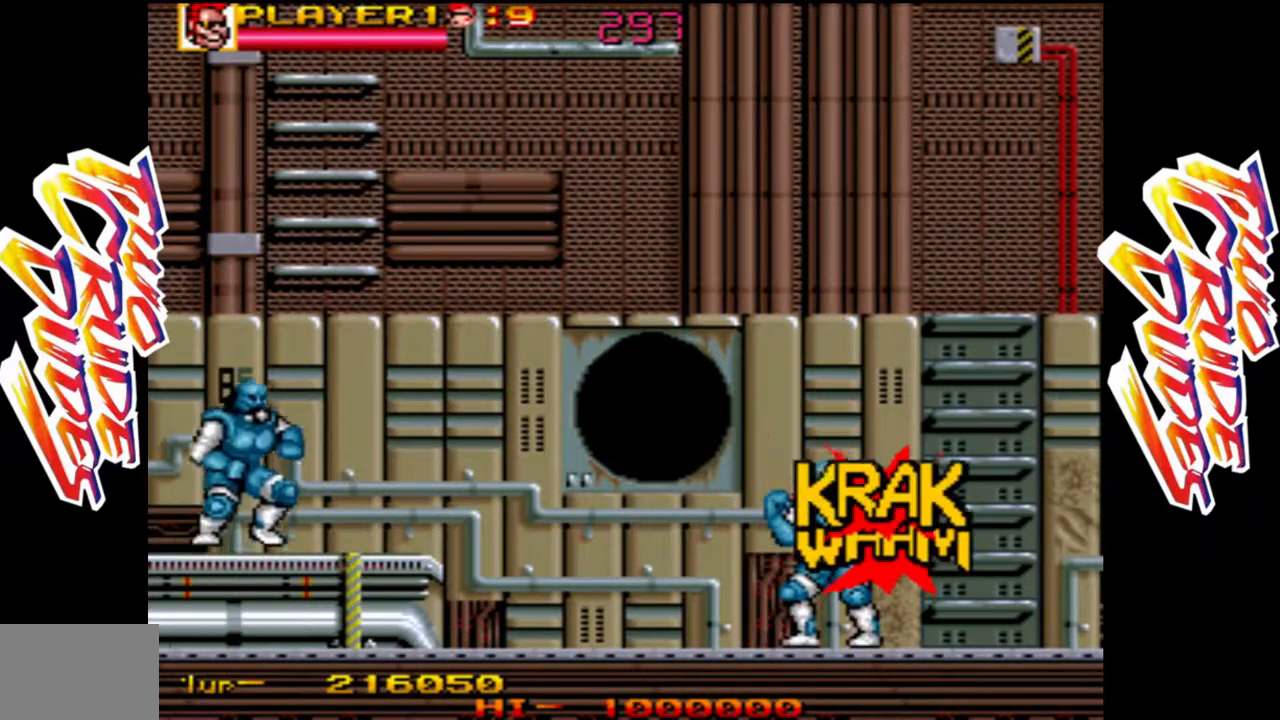
{"dt_ms": 500, "buttons": [], "left_stick": "right", "events": [[17, "L1", "up"], [117, "L1", "down"], [183, "L1", "up"], [267, "L1", "down"], [367, "L1", "up"], [433, "L1", "down"], [500, "L1", "up"]]}
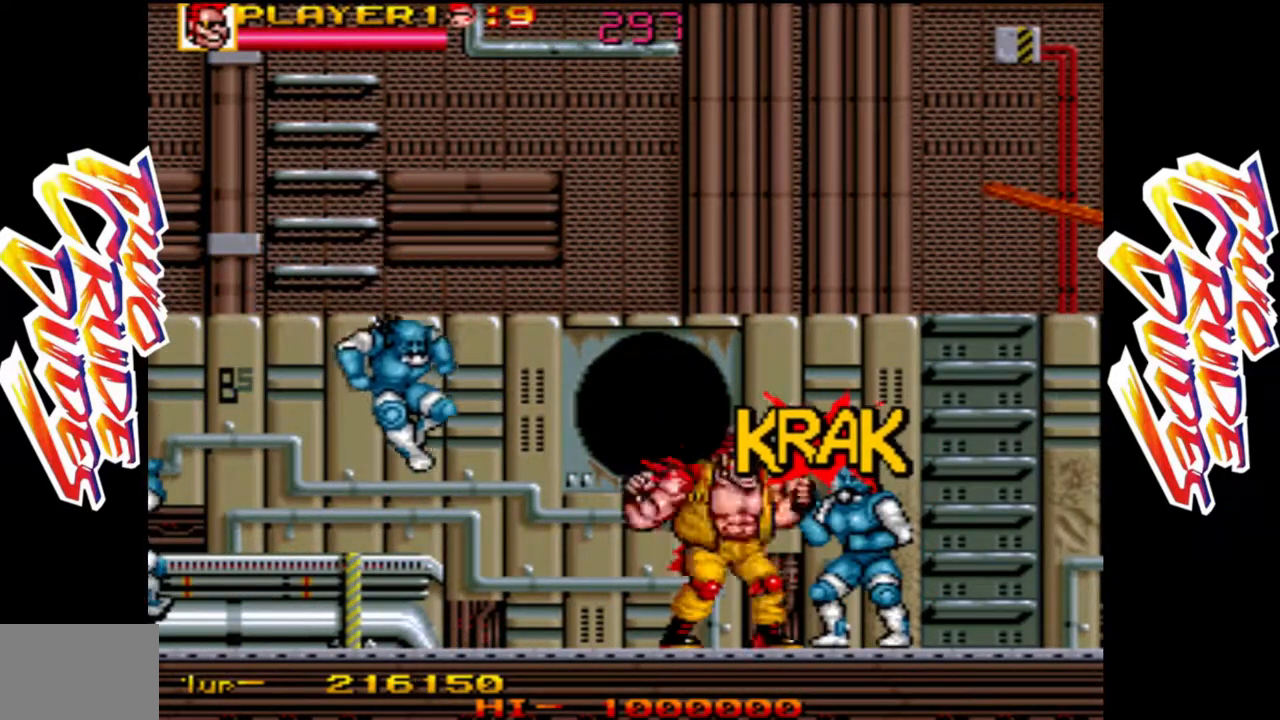
{"dt_ms": 500, "buttons": [], "left_stick": "right", "events": [[83, "L1", "down"], [167, "L1", "up"], [217, "L1", "down"], [350, "L1", "up"]]}
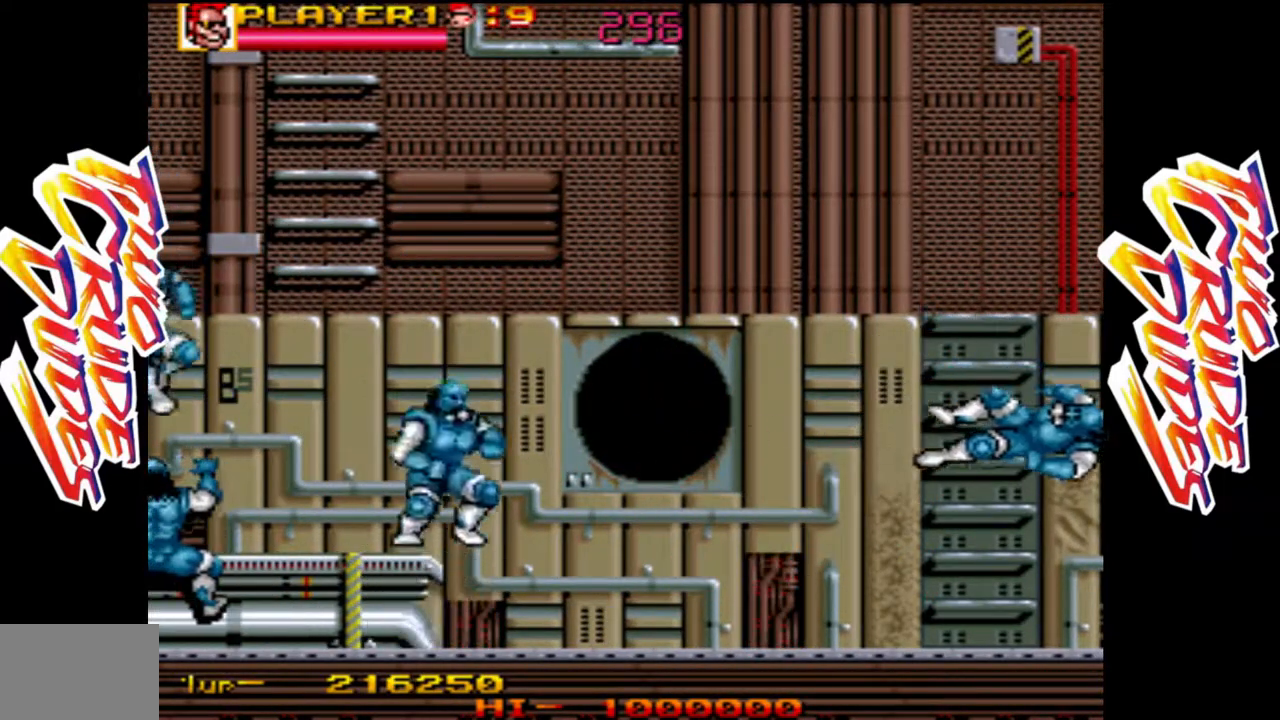
{"dt_ms": 500, "buttons": [], "left_stick": "right", "events": [[67, "L2", "down"], [183, "L2", "up"], [417, "L1", "down"], [500, "L1", "up"]]}